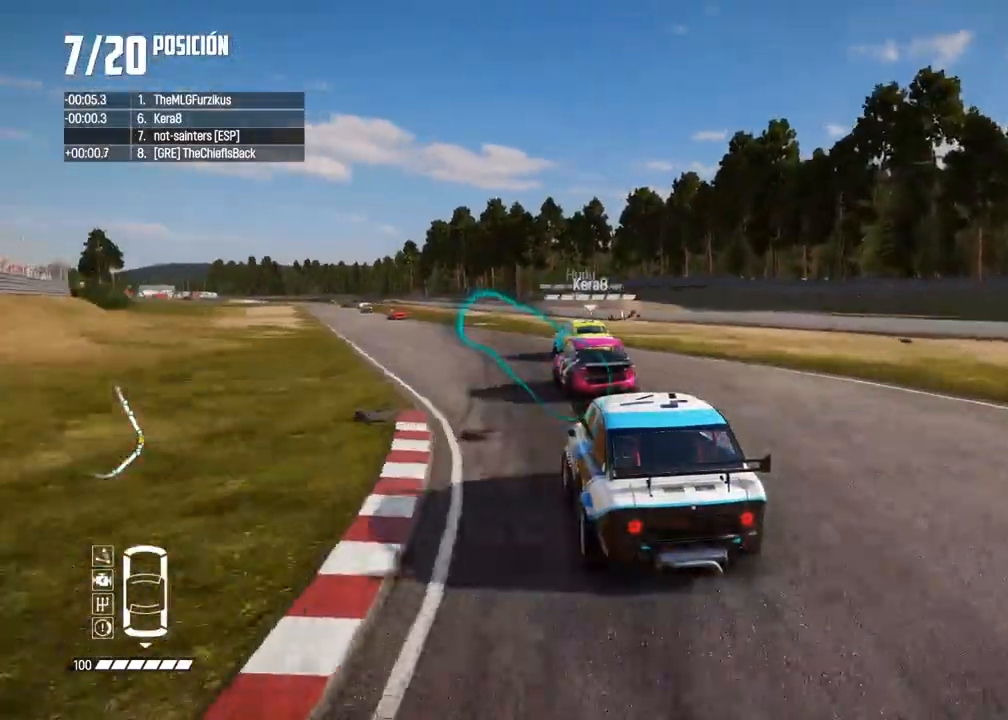
Gameplay with a controller (Xbox layout); each line is a JSON object with the inputs held at the frame after it. "events" lists button and stick changes between this image and that frame as [ms after this image, input, new state], when the widget could be followed in between. Not read: L3.
{"buttons": ["R2"], "left_stick": "left", "right_stick": "center", "events": [[100, "left_stick", "center"], [333, "left_stick", "right"], [500, "left_stick", "left"]]}
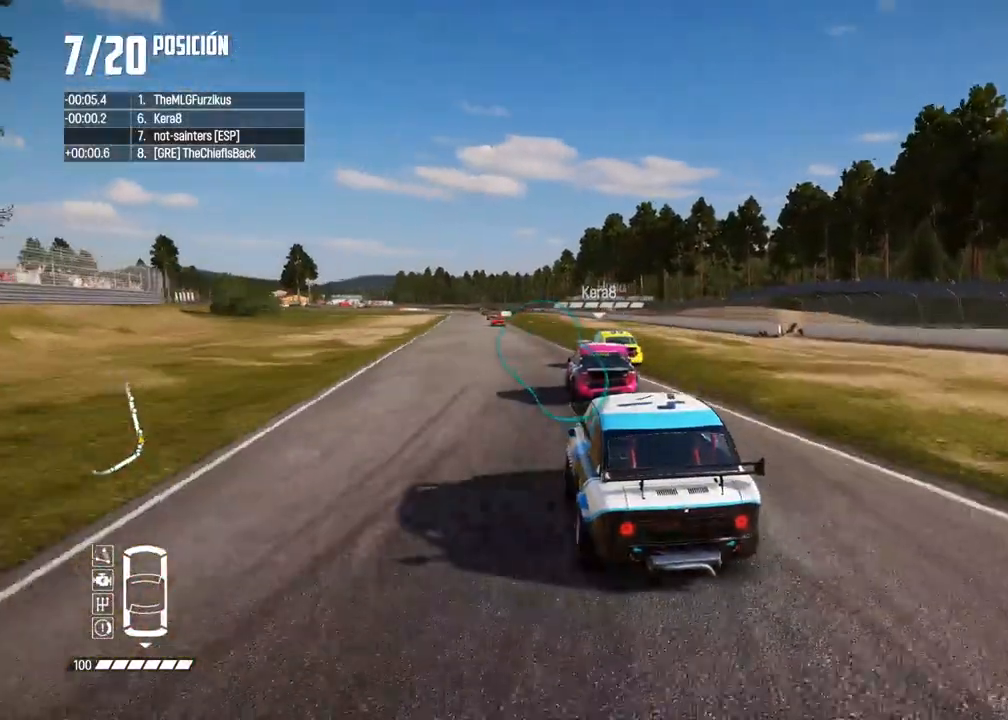
{"buttons": ["R2"], "left_stick": "left", "right_stick": "center", "events": [[150, "left_stick", "center"], [400, "left_stick", "left"]]}
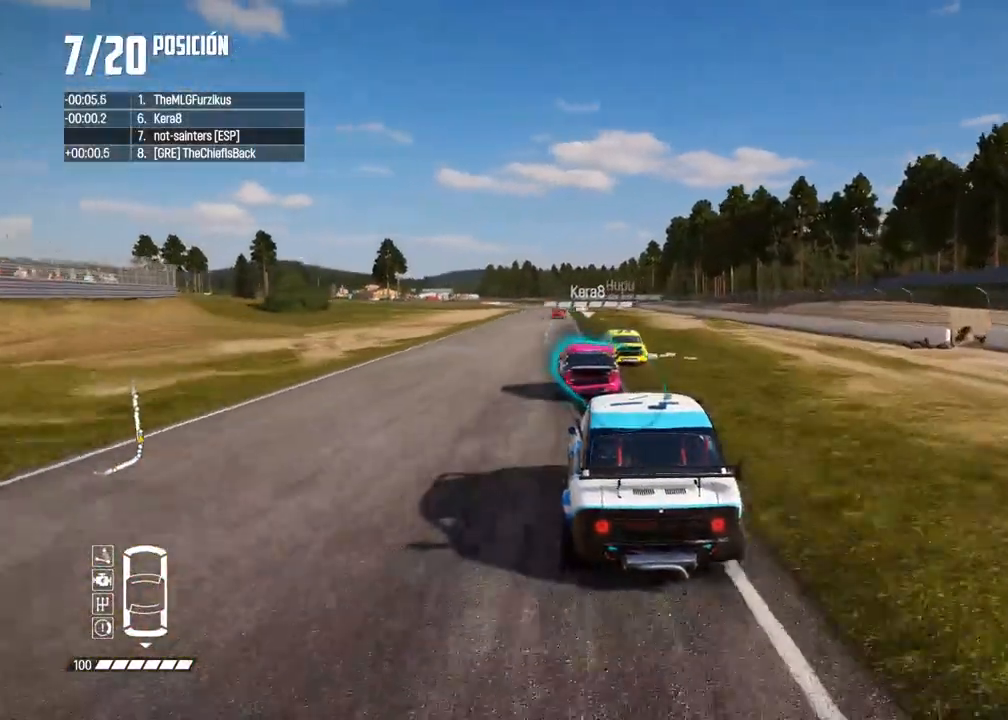
{"buttons": ["R2"], "left_stick": "right", "right_stick": "center", "events": [[50, "left_stick", "center"], [100, "left_stick", "left"], [233, "left_stick", "center"], [483, "left_stick", "right"]]}
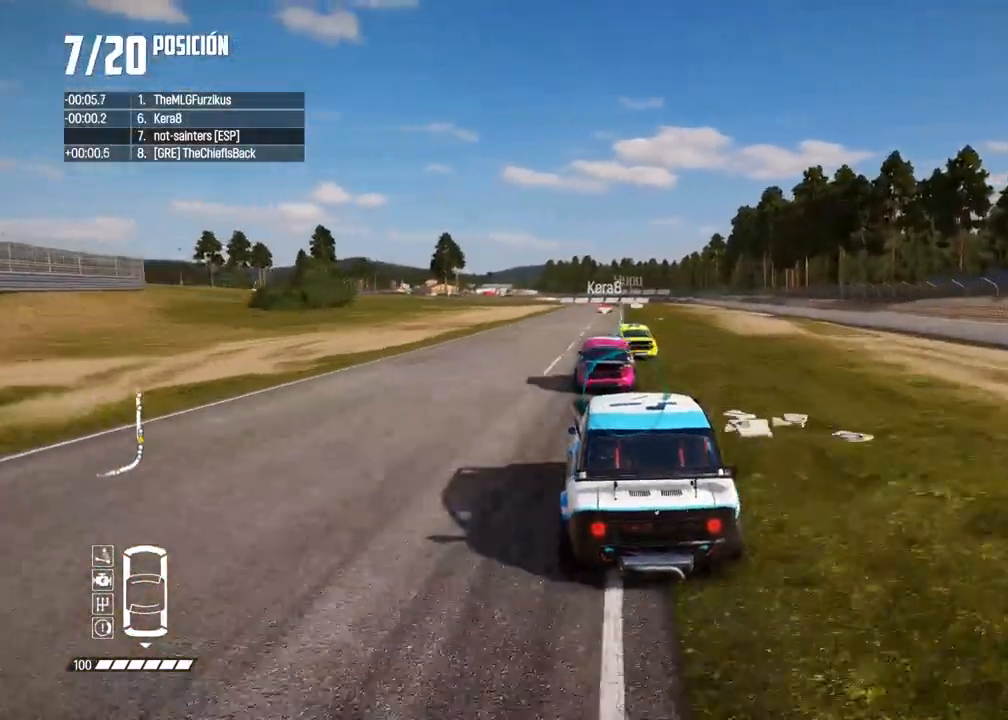
{"buttons": ["R2"], "left_stick": "center", "right_stick": "up", "events": [[100, "left_stick", "left"], [283, "left_stick", "center"], [400, "right_stick", "up"], [433, "R1", "down"], [467, "R1", "up"]]}
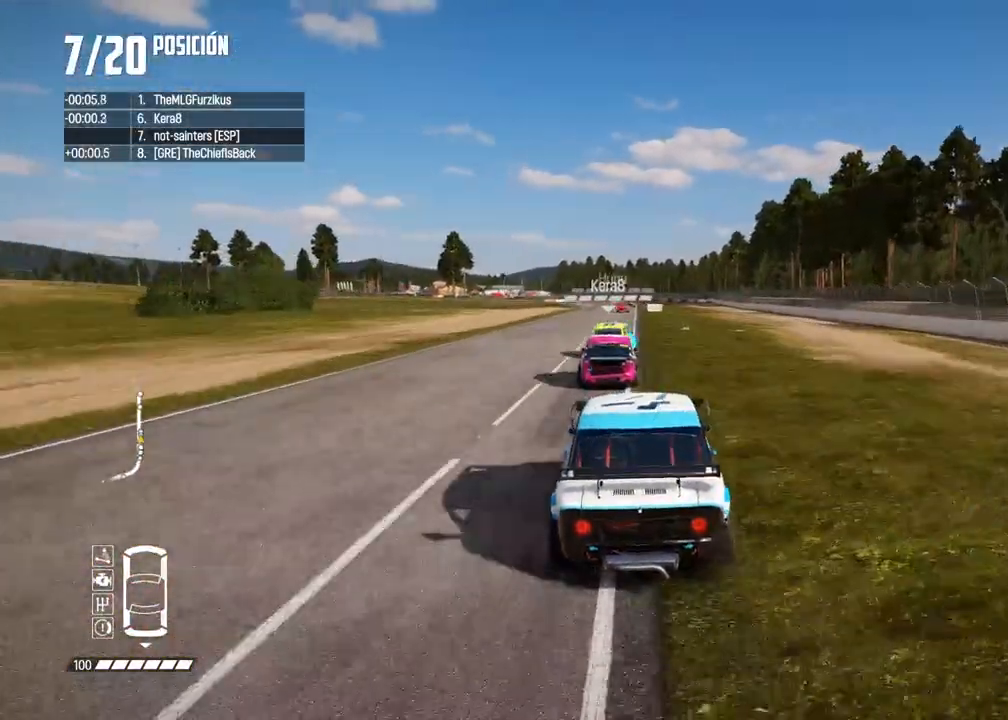
{"buttons": ["R2"], "left_stick": "center", "right_stick": "center", "events": [[33, "right_stick", "center"], [50, "left_stick", "left"], [333, "left_stick", "center"]]}
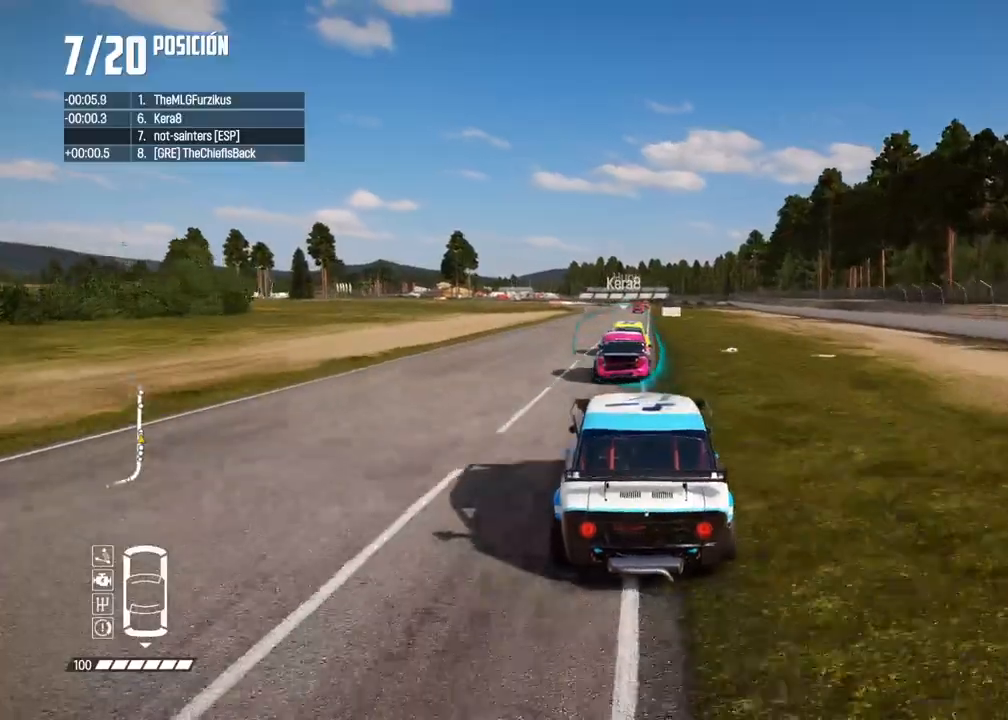
{"buttons": ["R2"], "left_stick": "center", "right_stick": "center", "events": [[83, "left_stick", "left"], [150, "left_stick", "center"], [333, "left_stick", "right"], [417, "left_stick", "center"]]}
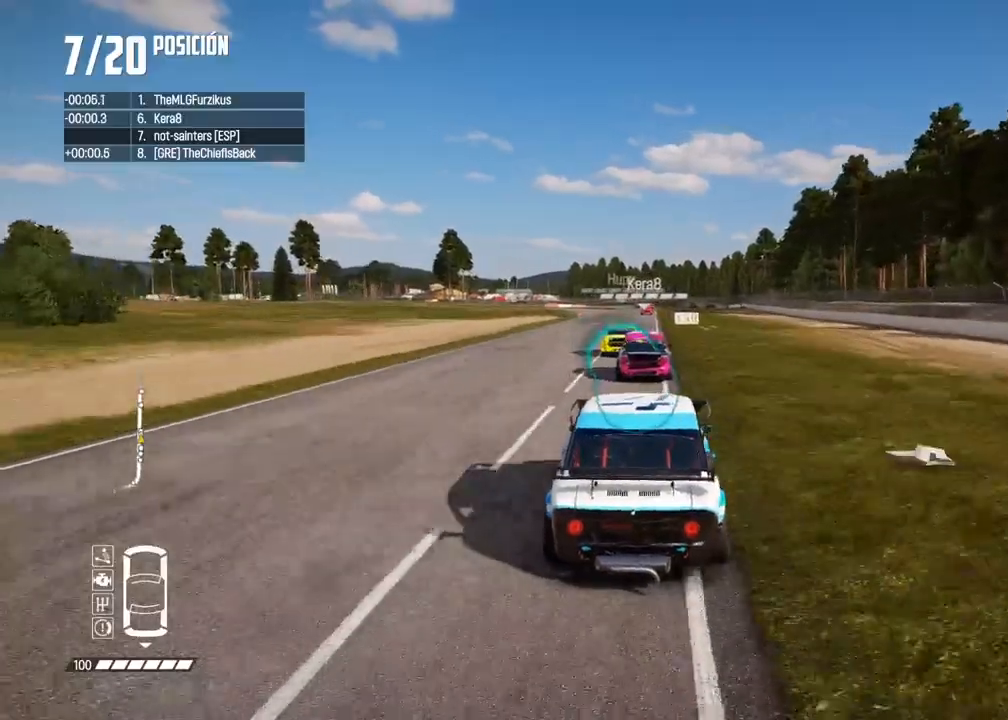
{"buttons": ["R2"], "left_stick": "center", "right_stick": "center", "events": [[383, "left_stick", "left"], [467, "left_stick", "center"]]}
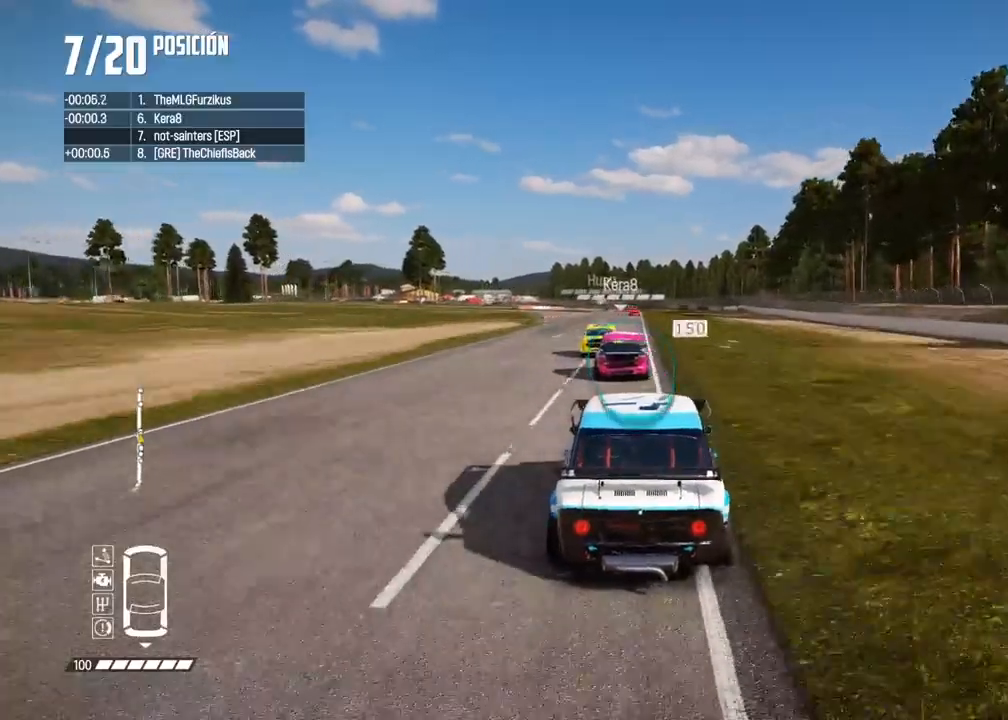
{"buttons": ["A", "R2"], "left_stick": "center", "right_stick": "center", "events": [[417, "A", "down"]]}
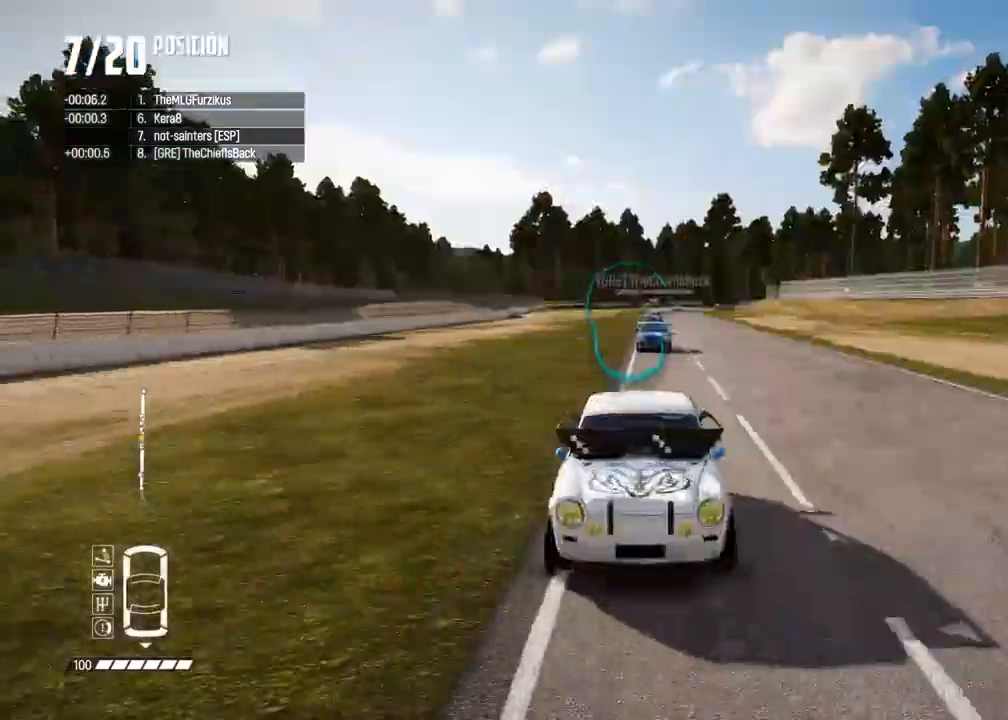
{"buttons": ["R2"], "left_stick": "center", "right_stick": "center", "events": [[50, "A", "up"]]}
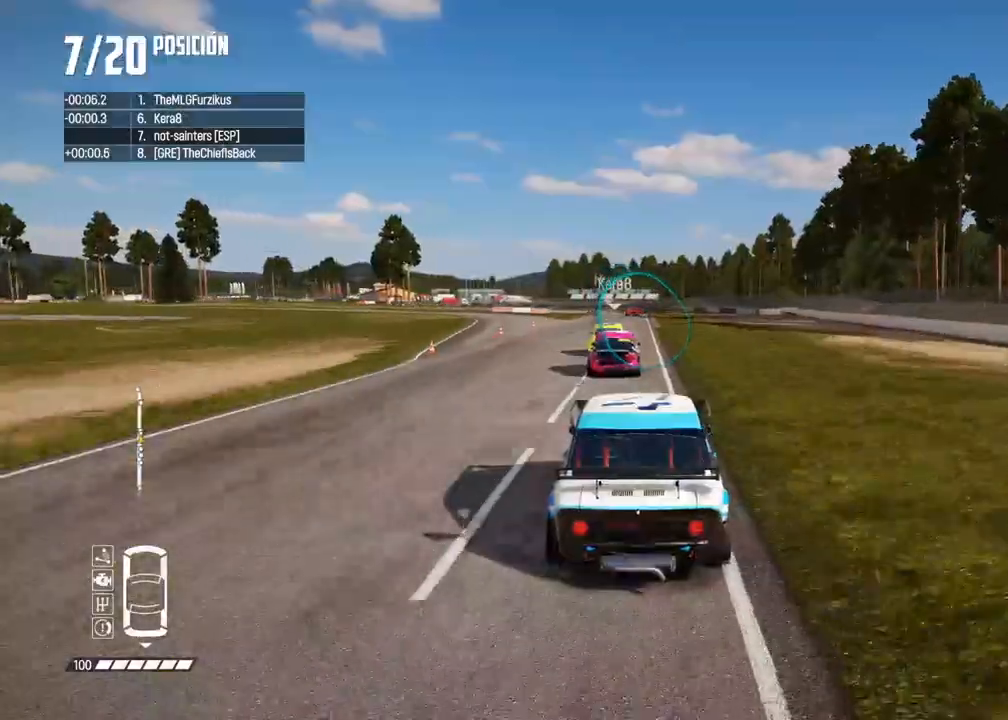
{"buttons": ["R2"], "left_stick": "center", "right_stick": "center", "events": [[417, "left_stick", "right"], [500, "left_stick", "center"]]}
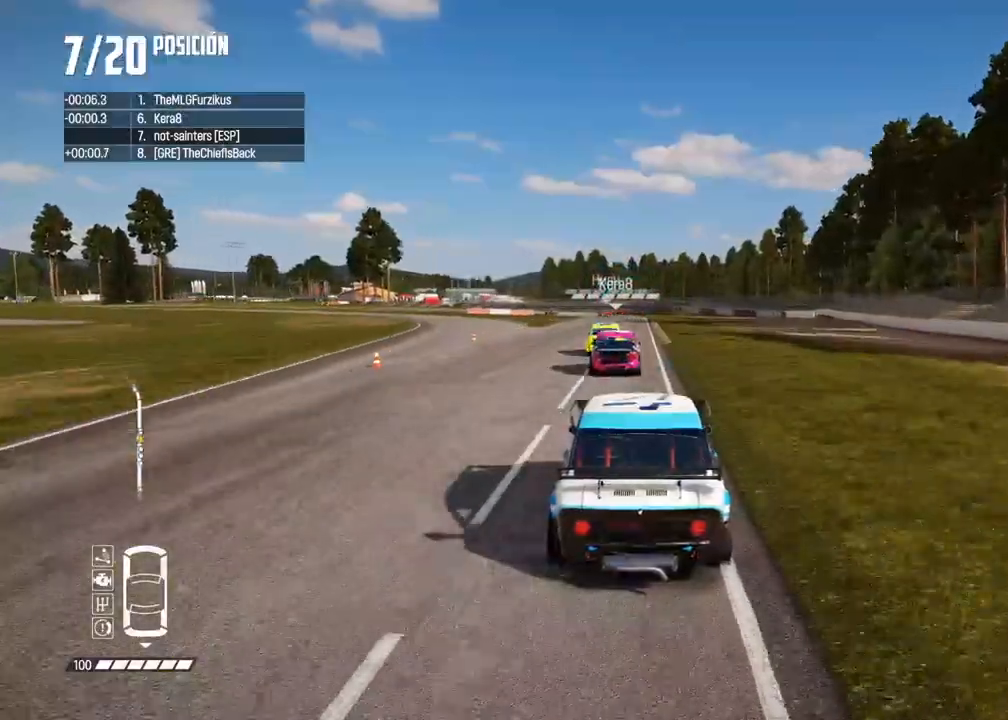
{"buttons": ["R2"], "left_stick": "center", "right_stick": "center", "events": []}
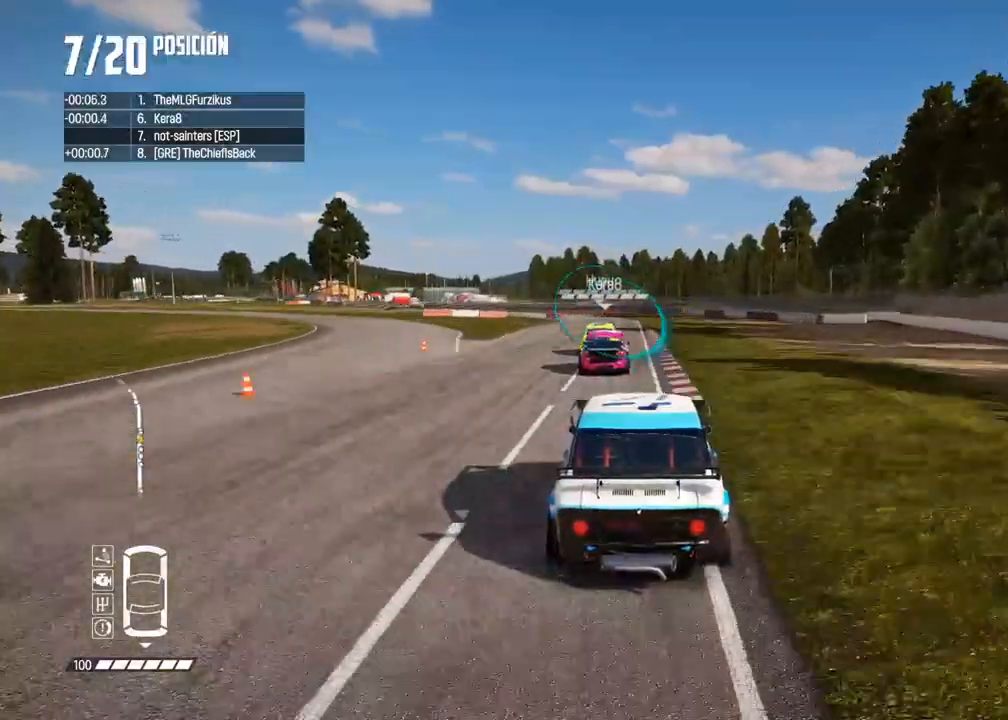
{"buttons": ["R2"], "left_stick": "center", "right_stick": "center", "events": []}
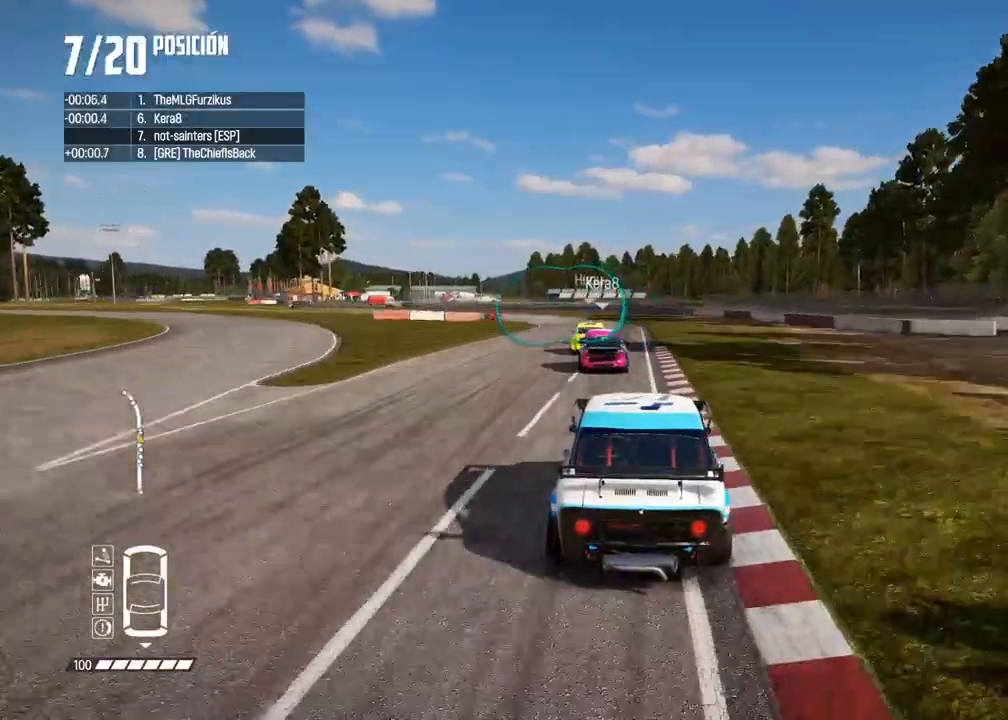
{"buttons": ["R2"], "left_stick": "center", "right_stick": "center", "events": [[167, "left_stick", "left"], [417, "left_stick", "center"]]}
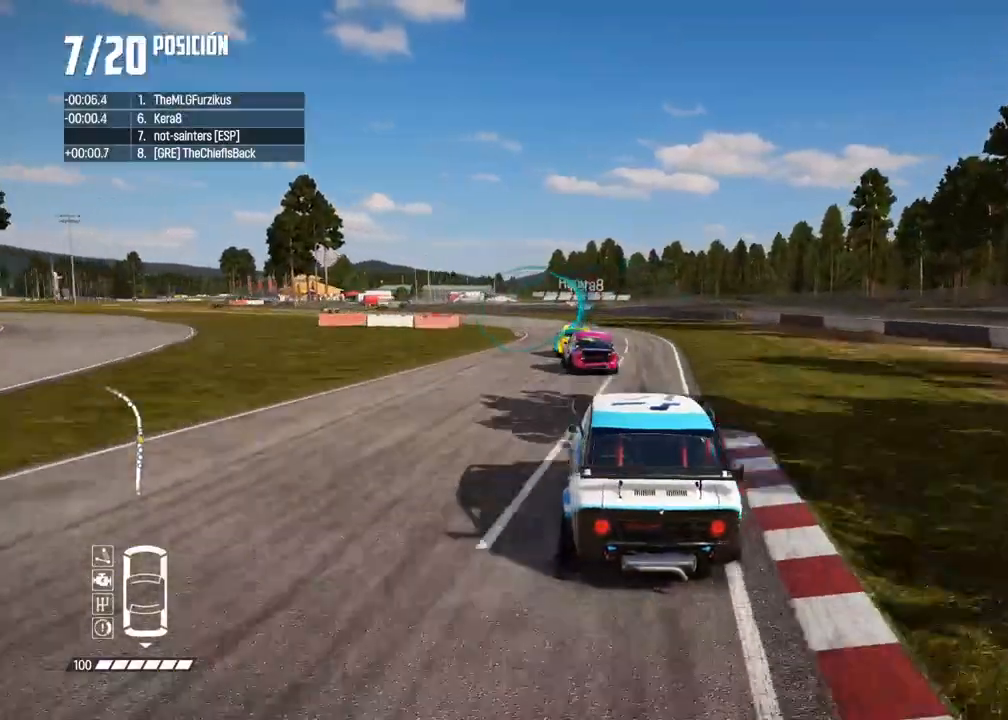
{"buttons": ["R2"], "left_stick": "left", "right_stick": "center", "events": [[50, "left_stick", "left"], [267, "left_stick", "center"], [417, "left_stick", "left"]]}
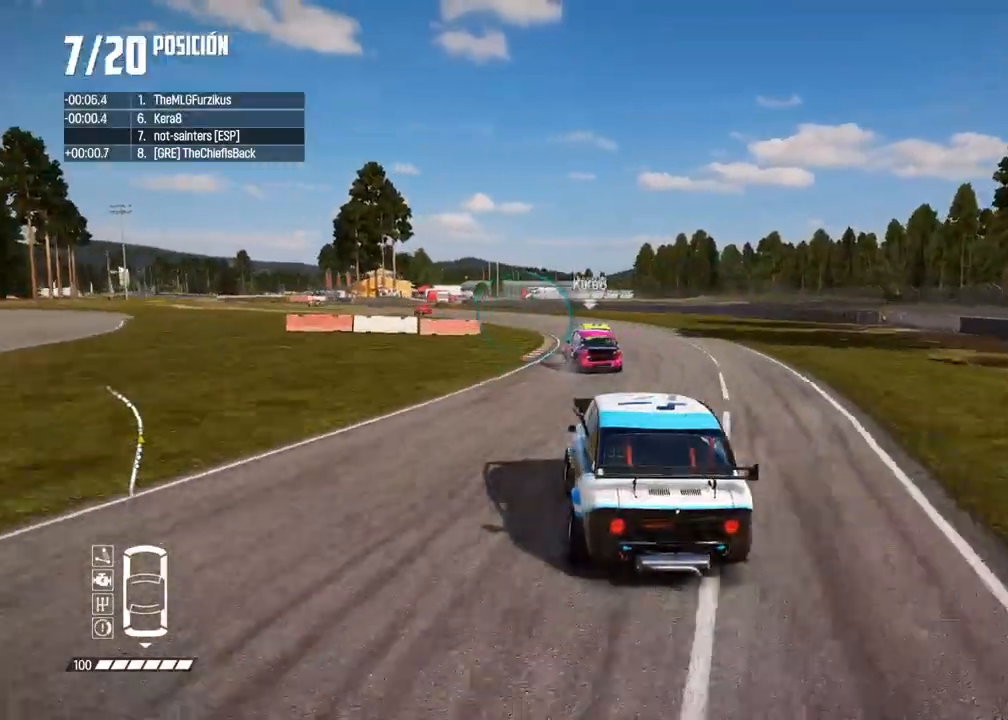
{"buttons": ["R2"], "left_stick": "center", "right_stick": "center", "events": [[167, "left_stick", "center"], [283, "left_stick", "left"], [450, "left_stick", "center"]]}
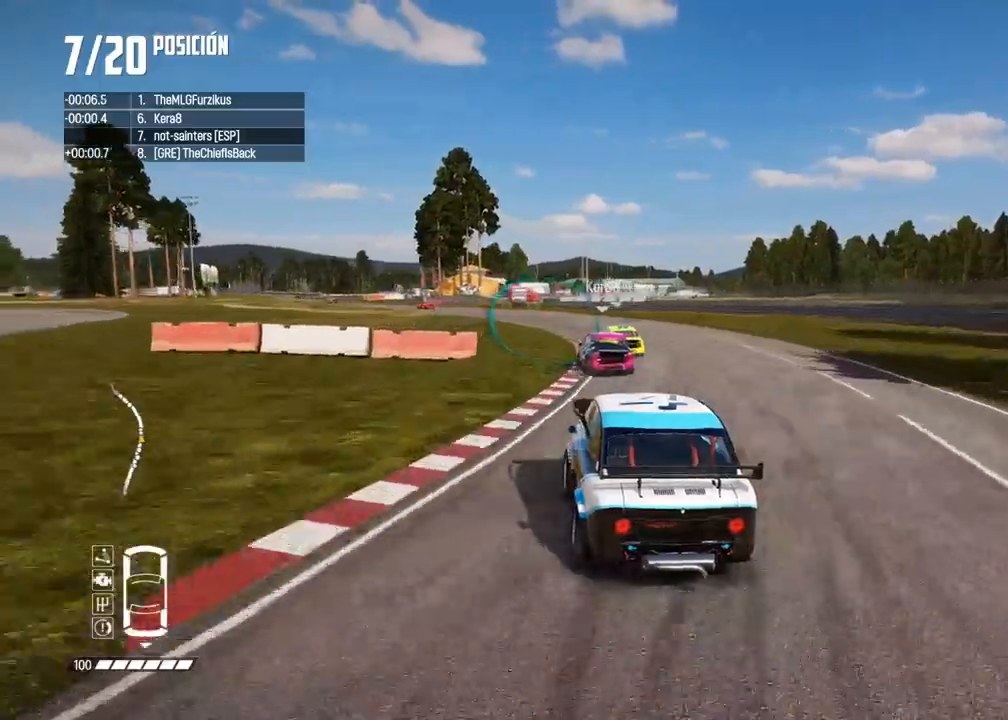
{"buttons": ["R2"], "left_stick": "left", "right_stick": "center", "events": [[133, "left_stick", "left"], [250, "left_stick", "center"], [350, "R1", "down"], [350, "right_stick", "up"], [400, "R1", "up"], [417, "right_stick", "center"], [467, "left_stick", "left"]]}
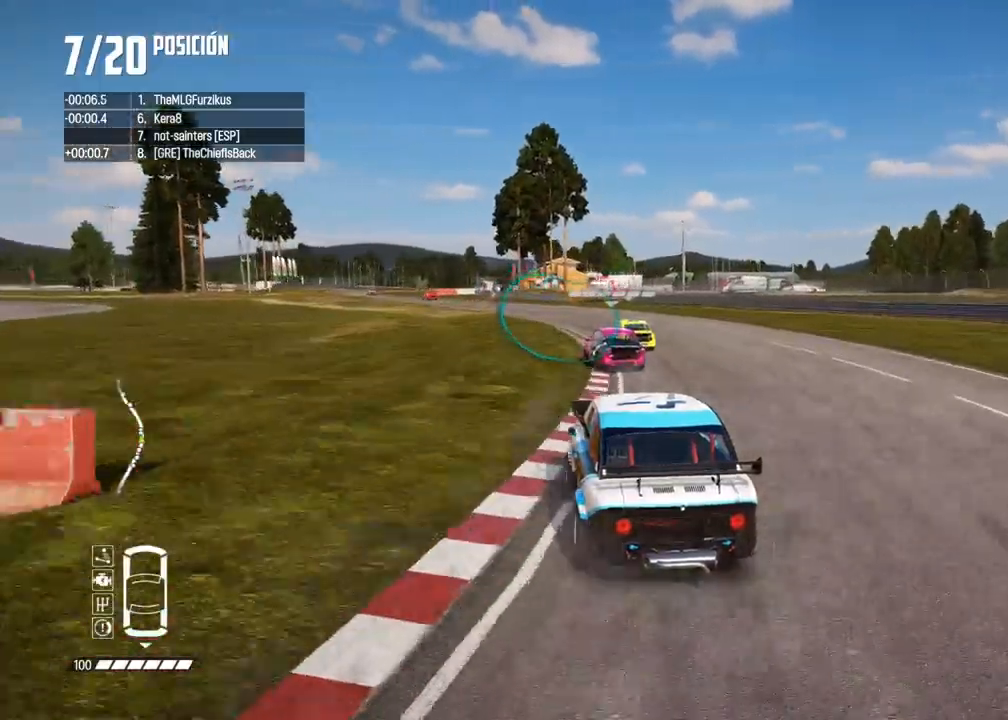
{"buttons": ["R2"], "left_stick": "center", "right_stick": "center", "events": [[183, "left_stick", "center"], [233, "left_stick", "left"], [483, "left_stick", "center"]]}
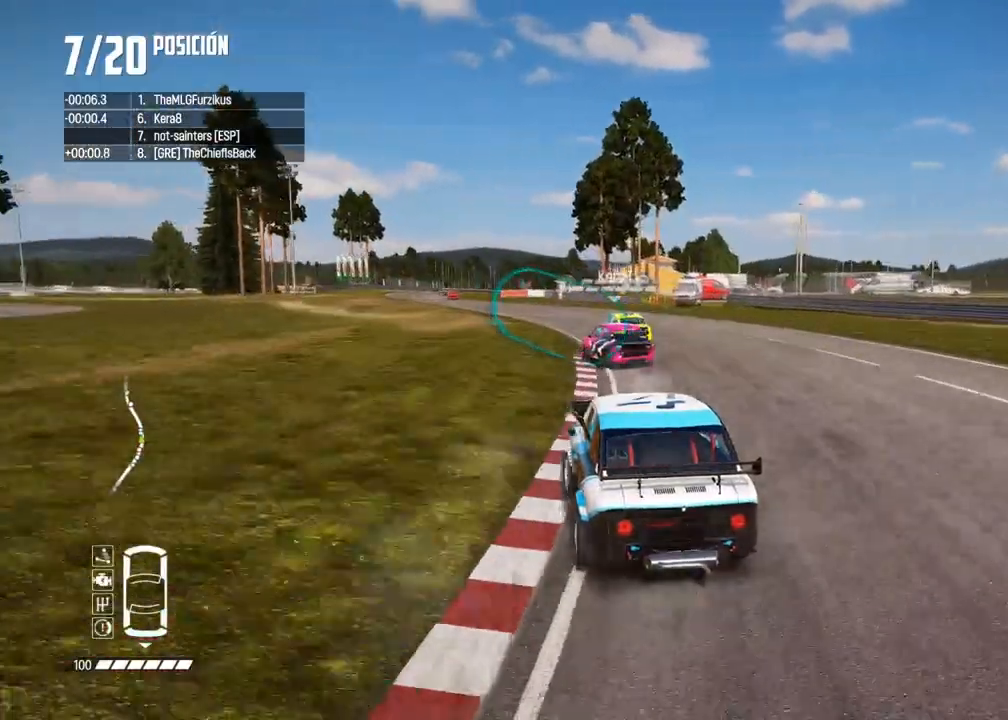
{"buttons": ["R2"], "left_stick": "left", "right_stick": "center", "events": [[250, "left_stick", "left"]]}
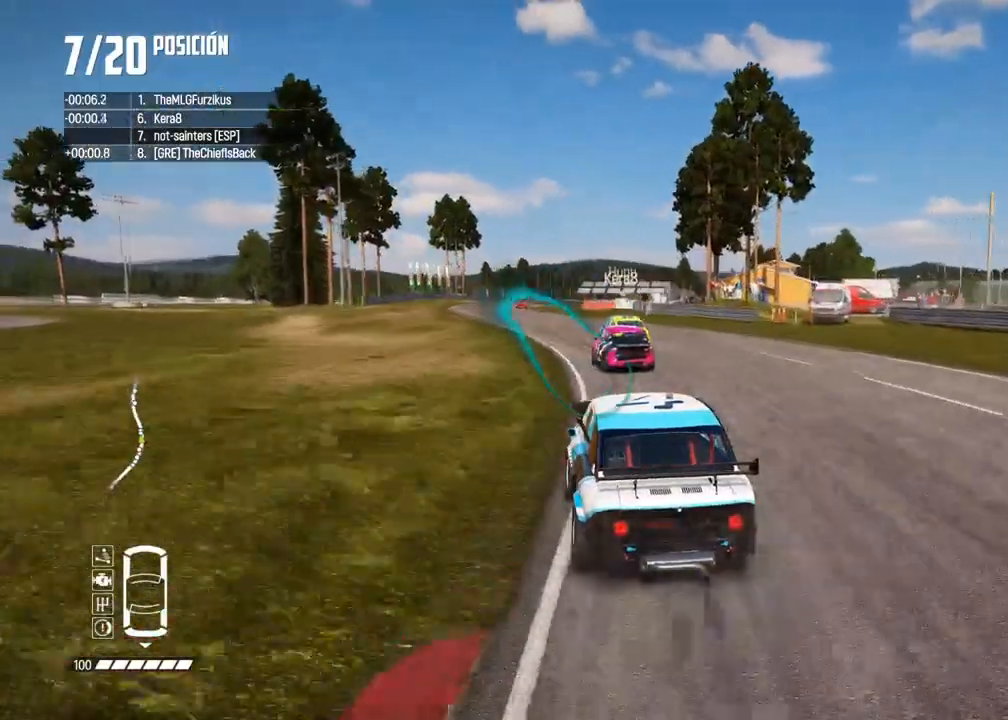
{"buttons": ["R2"], "left_stick": "left", "right_stick": "center", "events": [[100, "left_stick", "center"], [400, "left_stick", "left"]]}